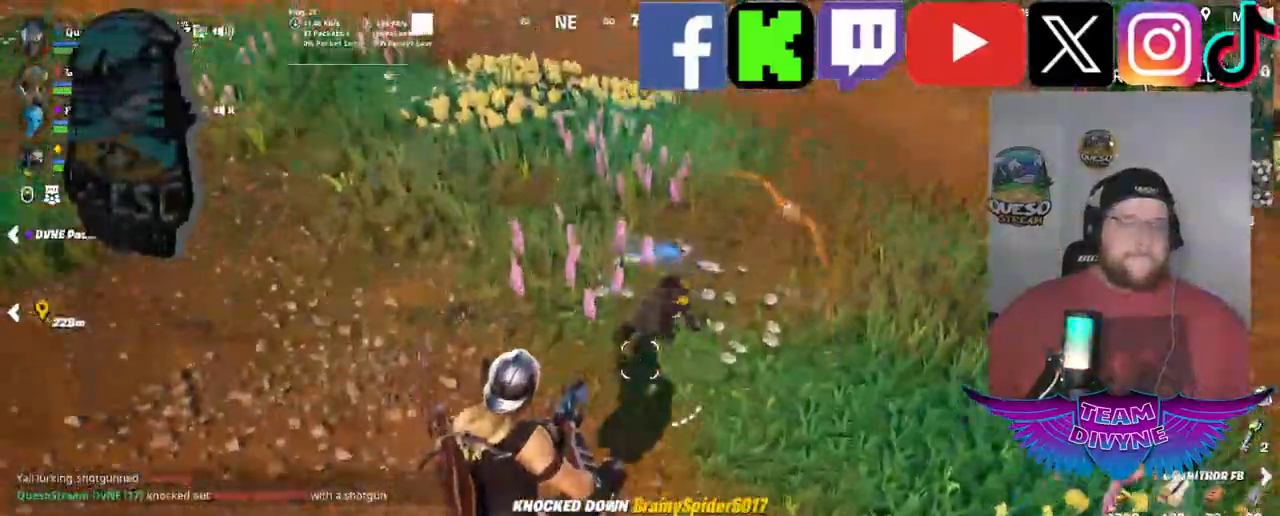
Gameplay with keyboard and mouse; each line is a JSON object with the keys and mouse buttons held at the frame after it. "events" lists presses ("down") and releases ("up") of "1", "2", "3", "4", "5", "a", "alt", "c", "caps_lock", "ctrl", "d", "e", "f", "g", "q", "r", "s", "shift", "space", "t", "tab", "v", "w", "x", "z", "mouse_left", "mouse_wheel" and "mouse_right" between this image and that frame as [ms after this image, input, new state], when the widget could be followed in between. "mouse_left", "mouse_wheel", "mouse_right" = the "left", "wheel", "right" buttons of the "mouse" list. No other keys are recorded. "wheel" means that the mouse wheel is clicked or scrolled. "mouse_move" is the direction in which the mouse moves at that frame (one of eight, or "still"), when it could be read.
{"keys": ["a"], "mouse": [], "mouse_move": "right", "events": [[250, "w", "up"], [333, "a", "down"]]}
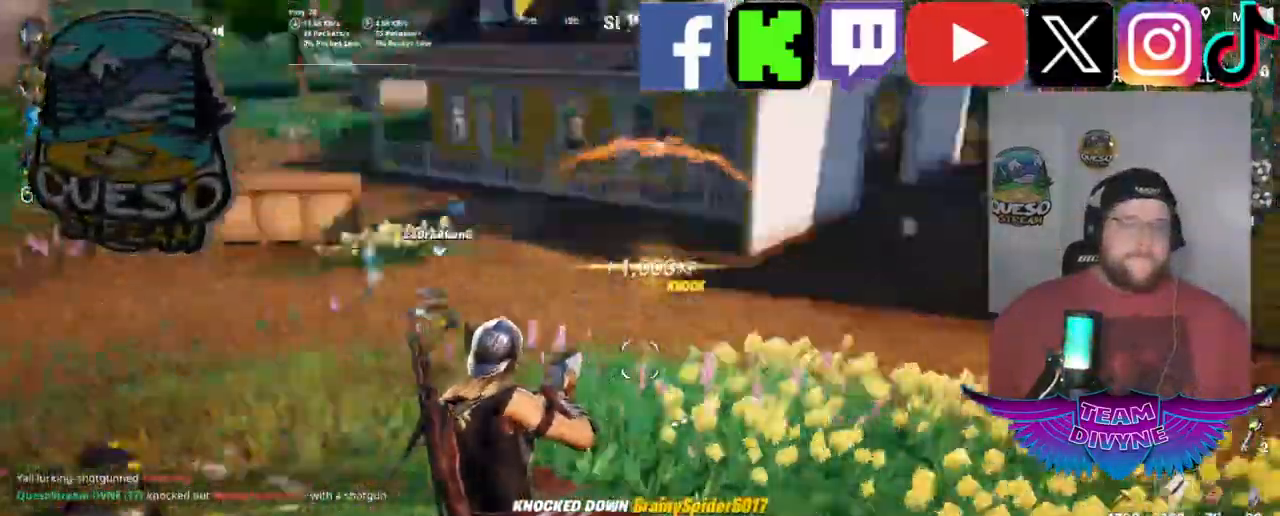
{"keys": ["a", "w"], "mouse": [], "mouse_move": "up-left", "events": [[167, "w", "down"]]}
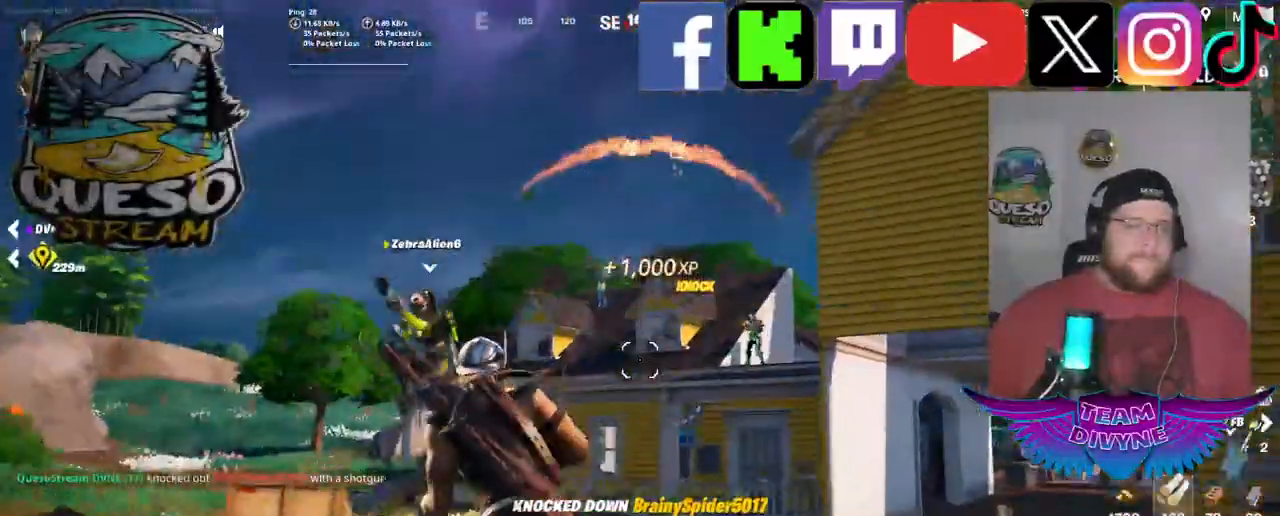
{"keys": ["a", "w"], "mouse": [], "mouse_move": "still", "events": [[83, "space", "down"], [233, "space", "up"]]}
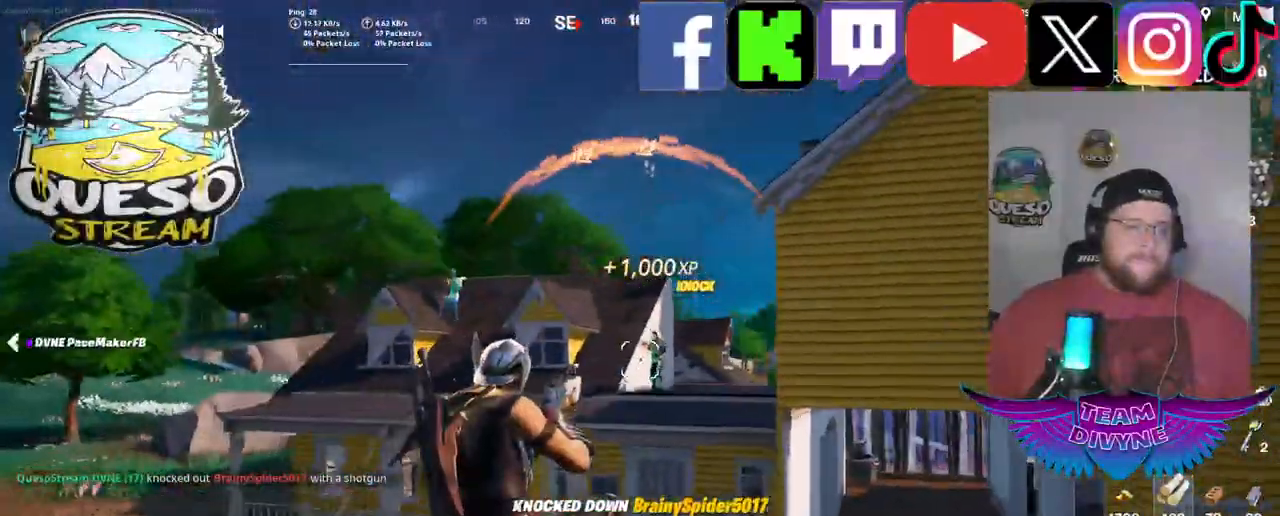
{"keys": ["a", "w"], "mouse": [], "events": [[67, "mouse_left", "down"], [200, "mouse_left", "up"]]}
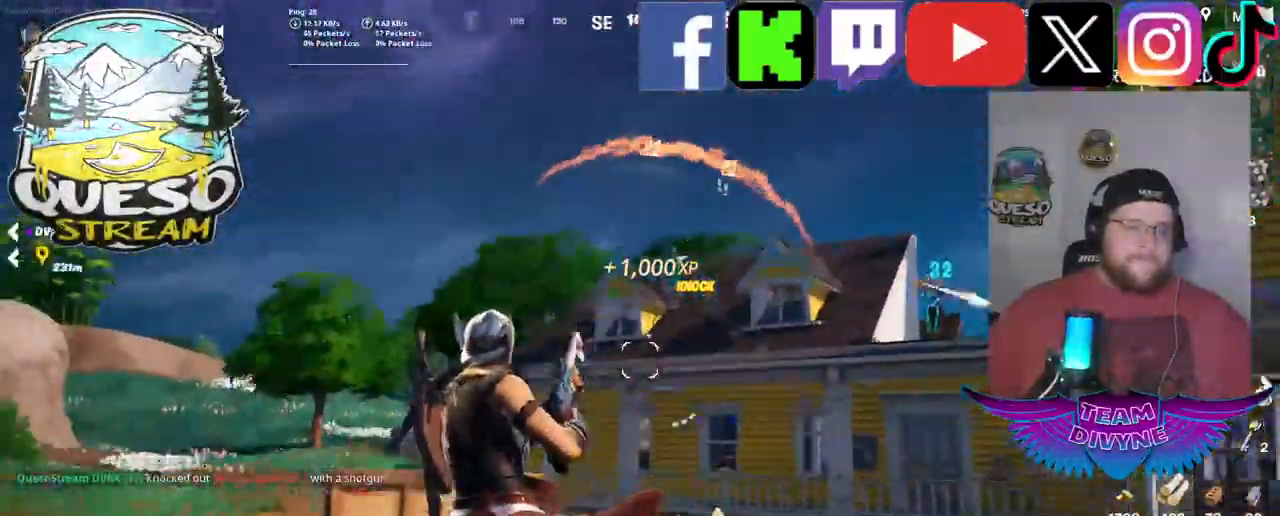
{"keys": ["a", "w"], "mouse": [], "mouse_move": "still", "events": [[267, "space", "down"], [450, "space", "up"]]}
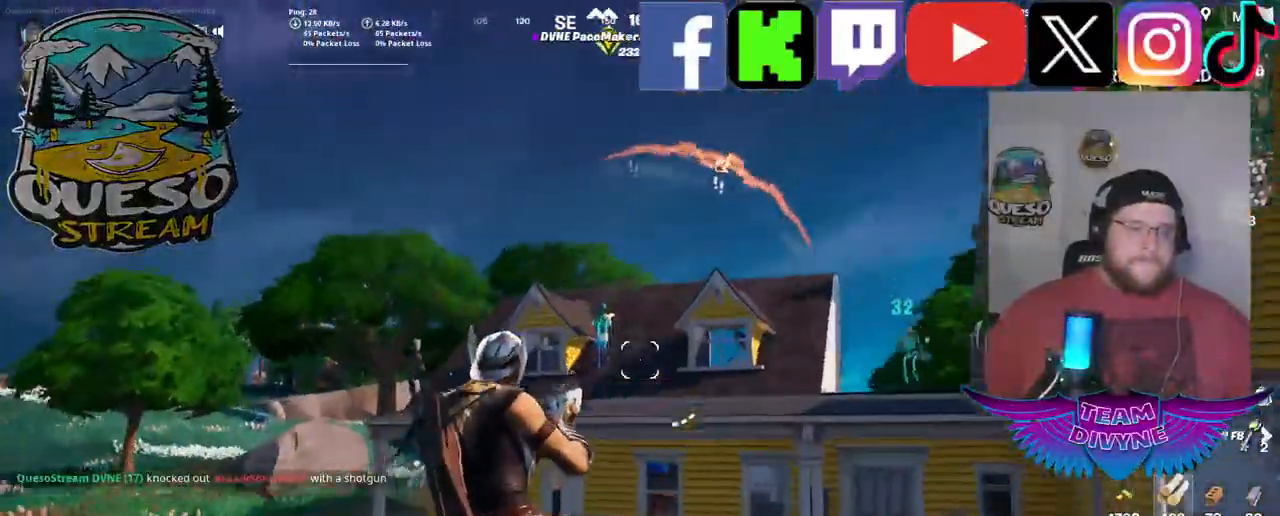
{"keys": ["a", "w"], "mouse": [], "mouse_move": "still", "events": [[183, "mouse_left", "down"], [233, "mouse_left", "up"]]}
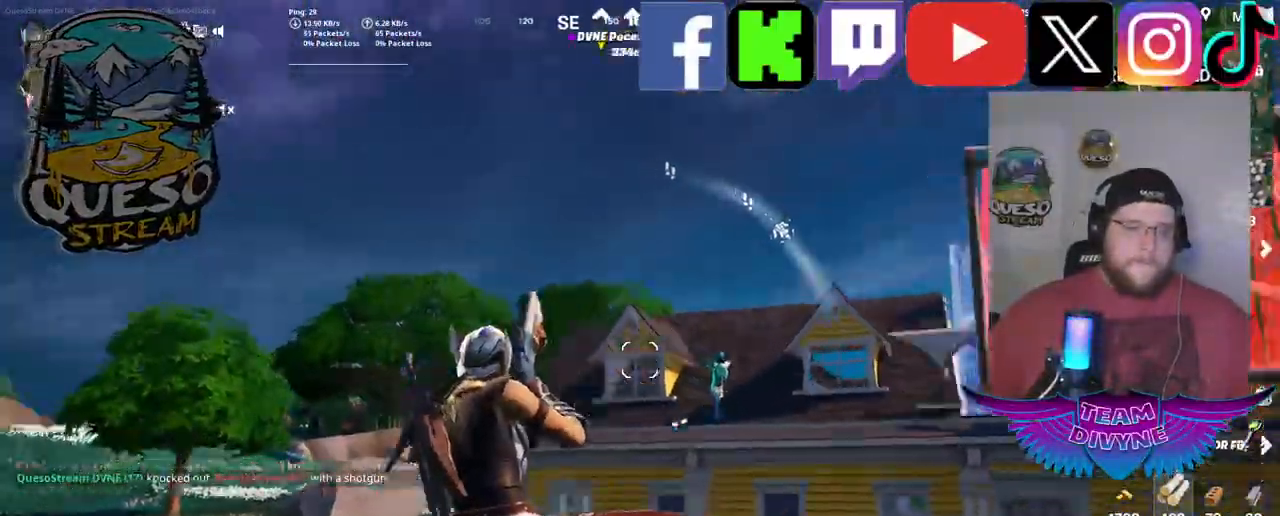
{"keys": ["a", "w"], "mouse": [], "mouse_move": "still", "events": []}
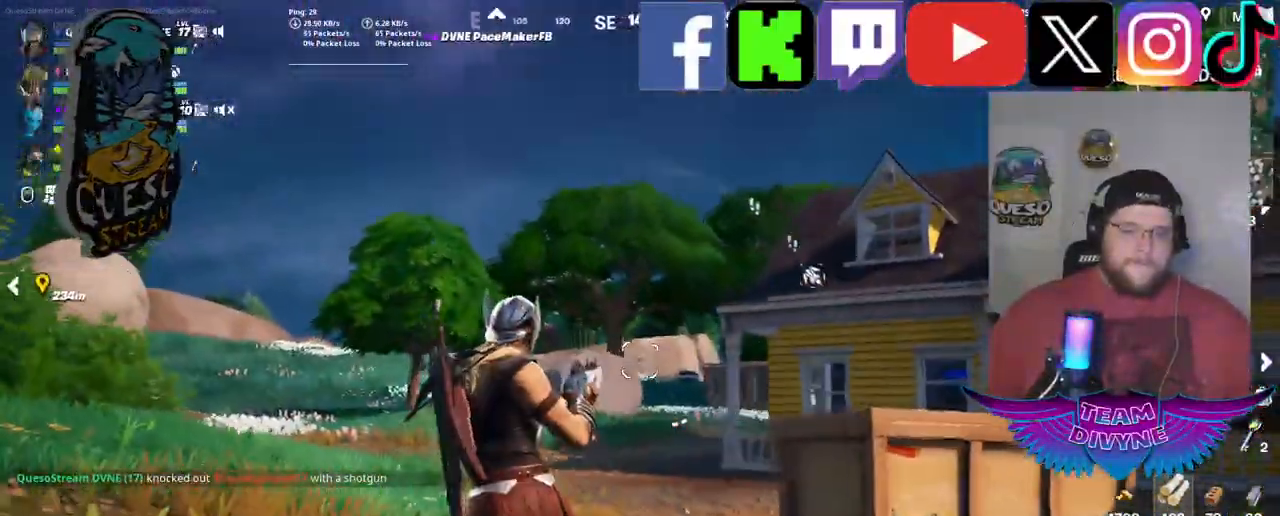
{"keys": ["a", "w"], "mouse": ["right"], "mouse_move": "right", "events": [[67, "mouse_wheel", "down"], [117, "mouse_wheel", "up"], [500, "mouse_right", "down"]]}
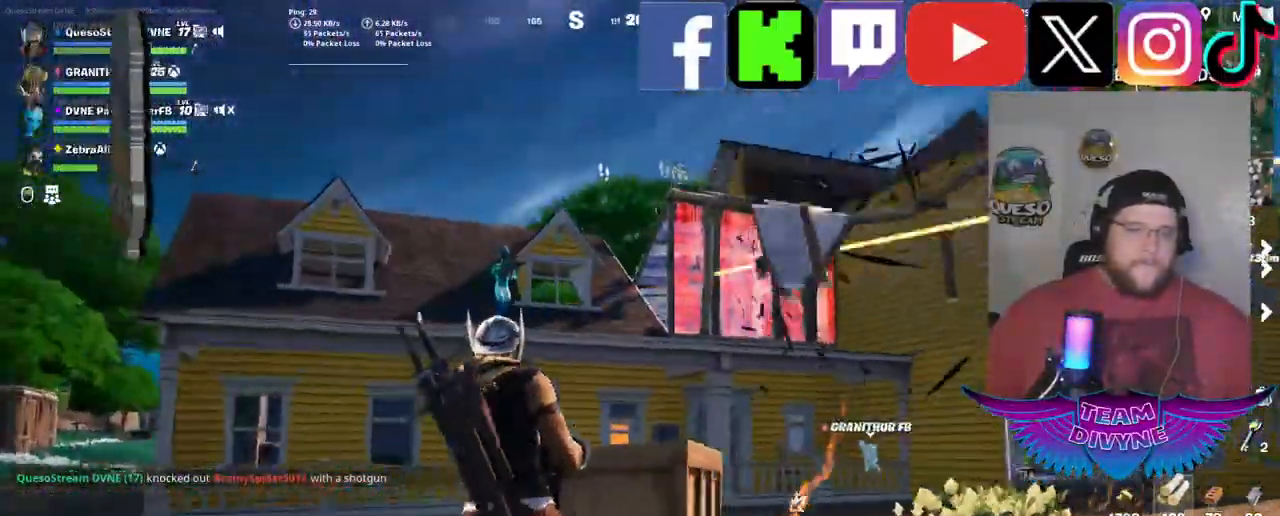
{"keys": ["a", "w"], "mouse": ["left", "right"], "mouse_move": "up-left", "events": [[417, "mouse_left", "down"]]}
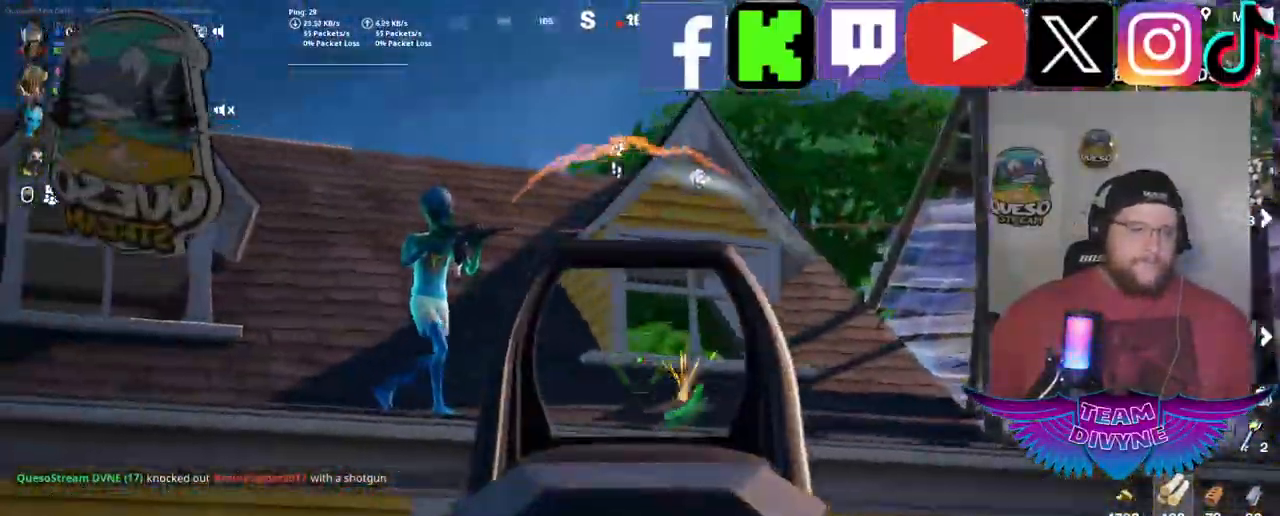
{"keys": ["a", "w"], "mouse": ["left", "right"], "mouse_move": "still", "events": []}
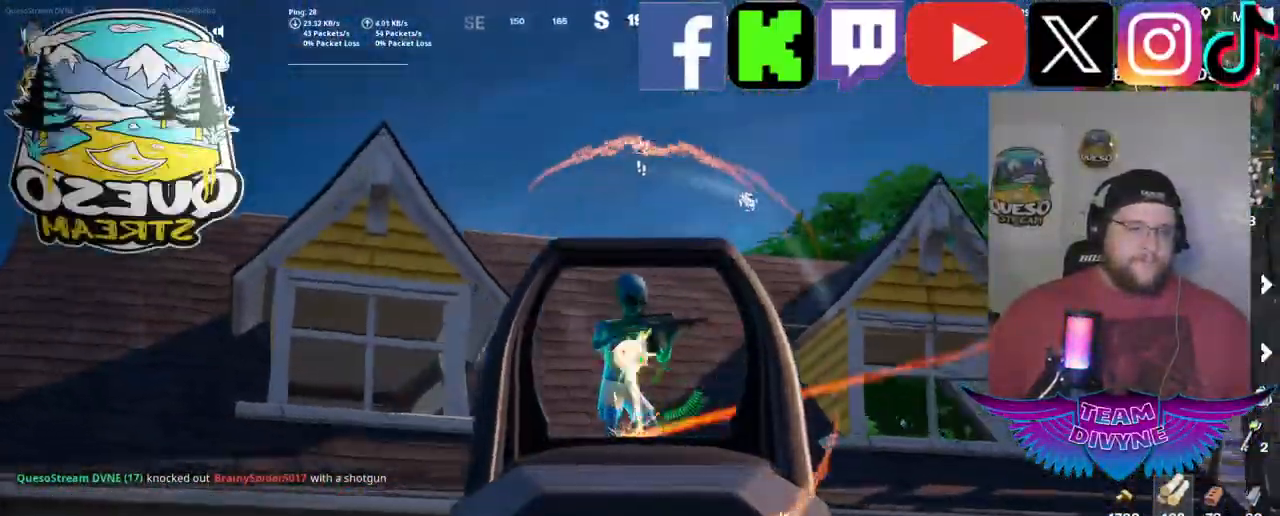
{"keys": ["a", "w"], "mouse": ["left", "right"], "mouse_move": "right", "events": []}
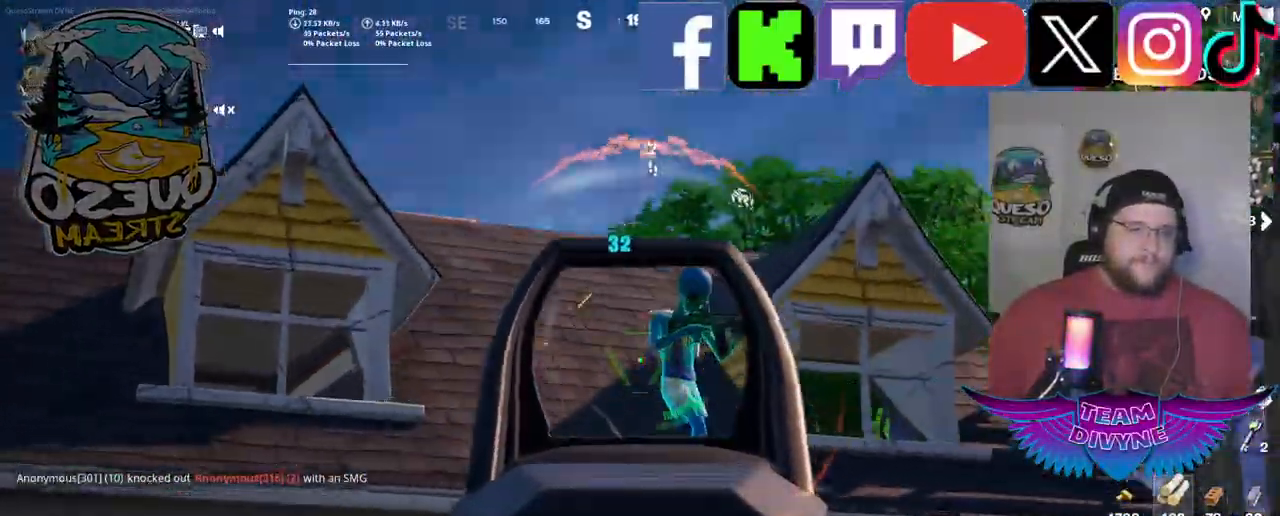
{"keys": ["w"], "mouse": ["left", "right"], "mouse_move": "still", "events": [[333, "a", "up"]]}
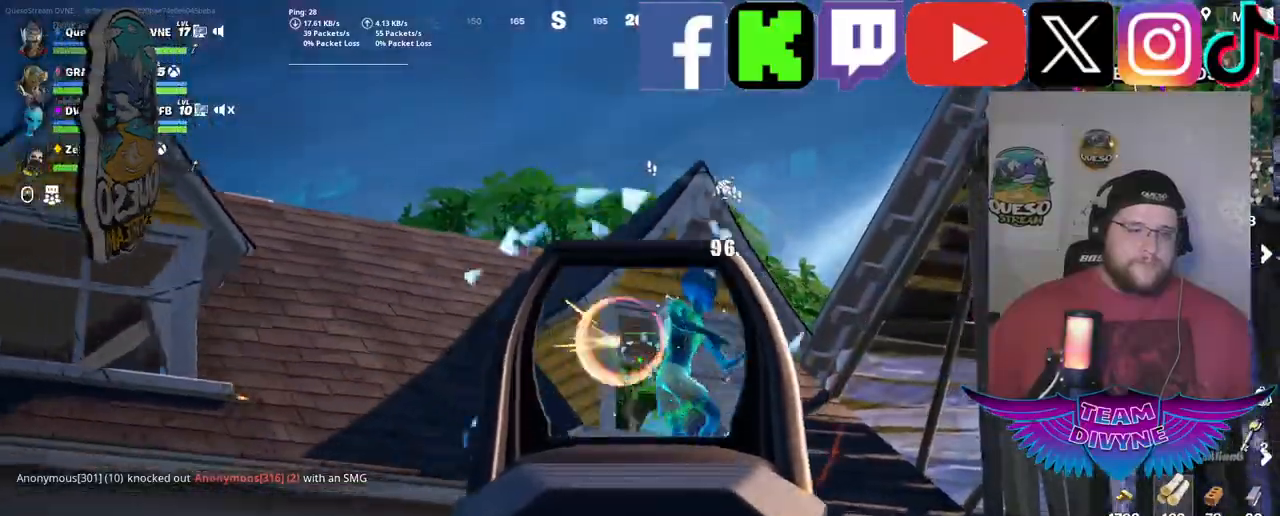
{"keys": ["w"], "mouse": ["left", "right"], "mouse_move": "still", "events": []}
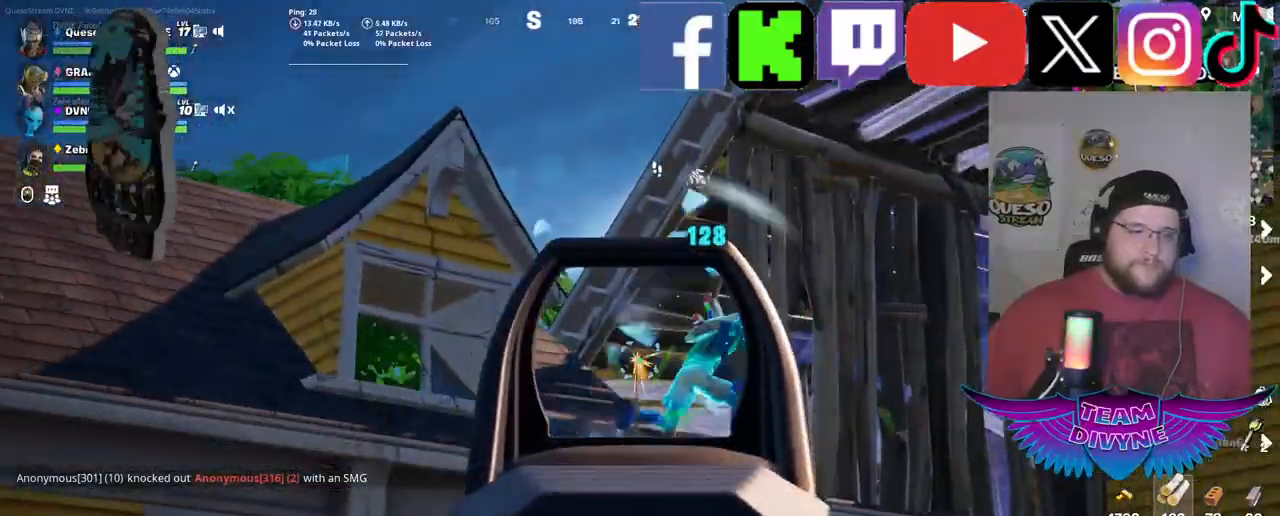
{"keys": [], "mouse": ["left", "right"], "mouse_move": "still", "events": [[317, "w", "up"]]}
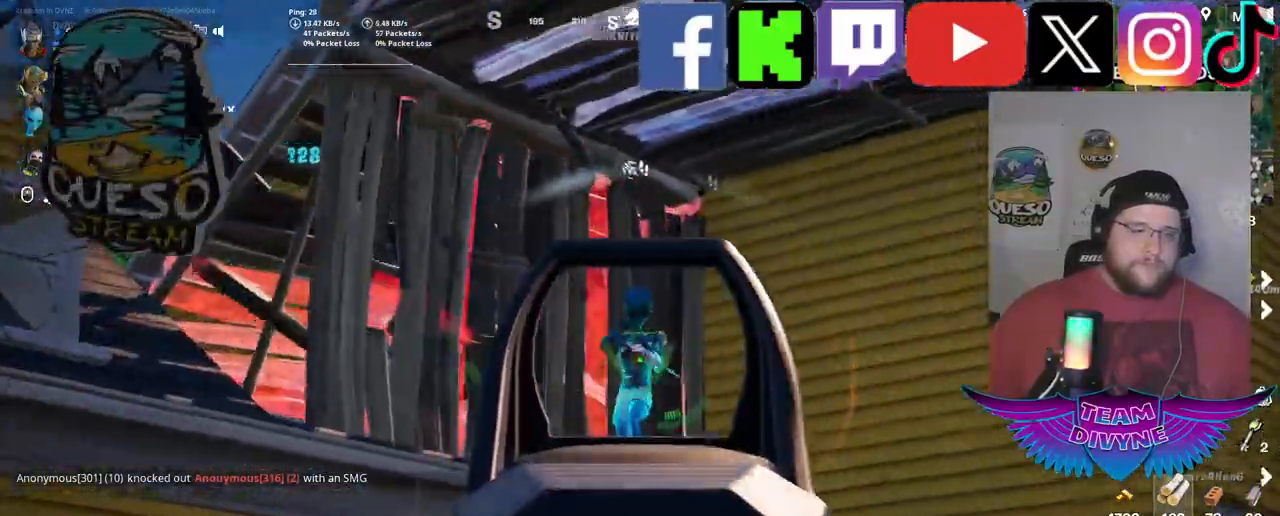
{"keys": [], "mouse": ["left", "right"], "mouse_move": "down-left", "events": []}
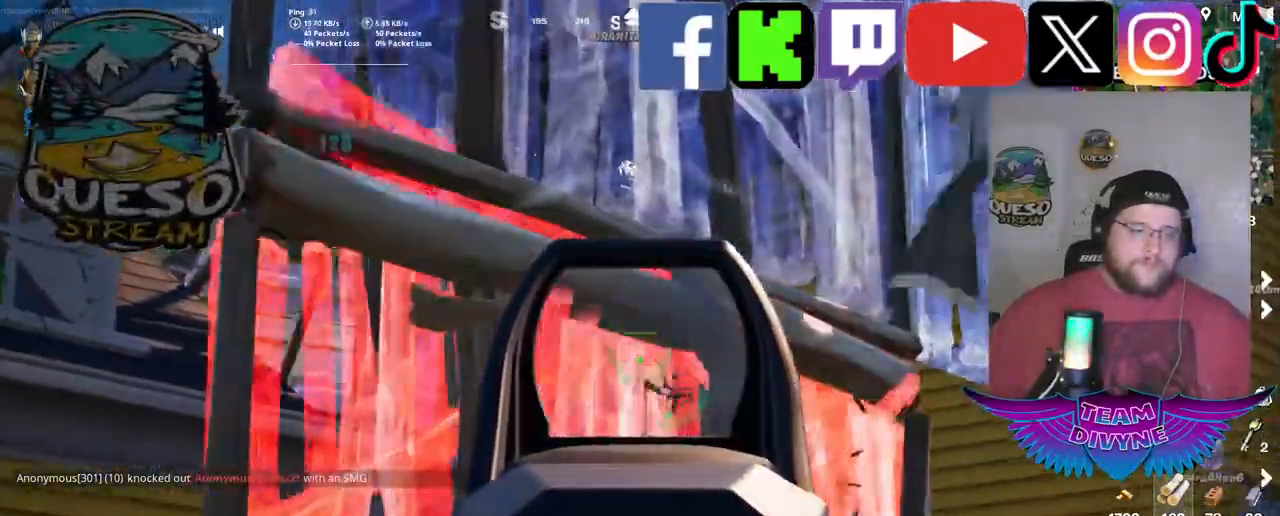
{"keys": ["a"], "mouse": ["left", "right"], "mouse_move": "still", "events": [[250, "a", "down"]]}
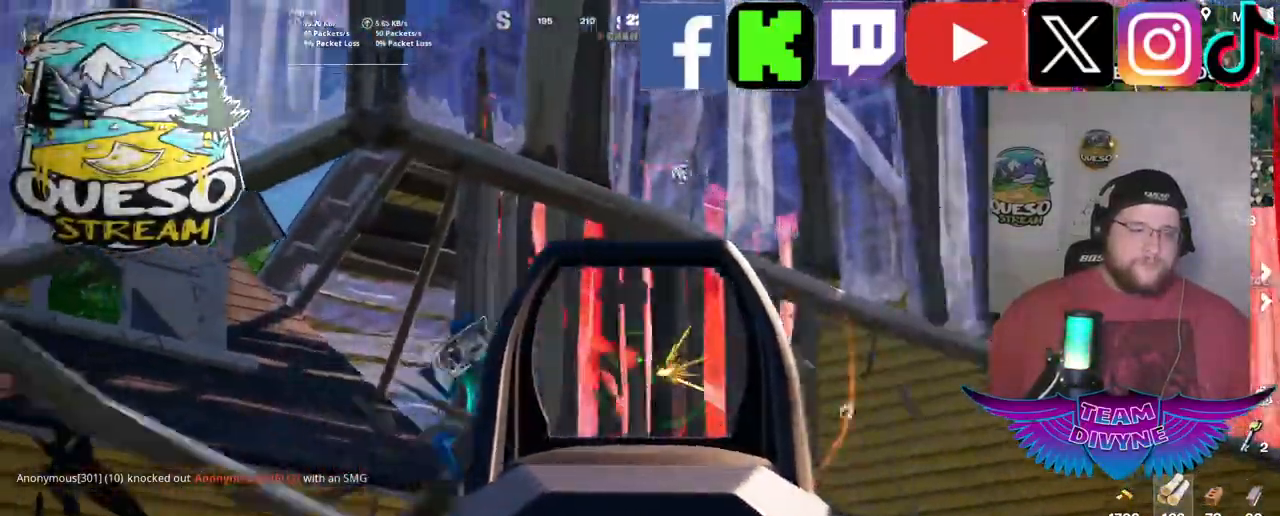
{"keys": ["a"], "mouse": [], "mouse_move": "down-right", "events": [[500, "mouse_left", "up"], [500, "mouse_right", "up"]]}
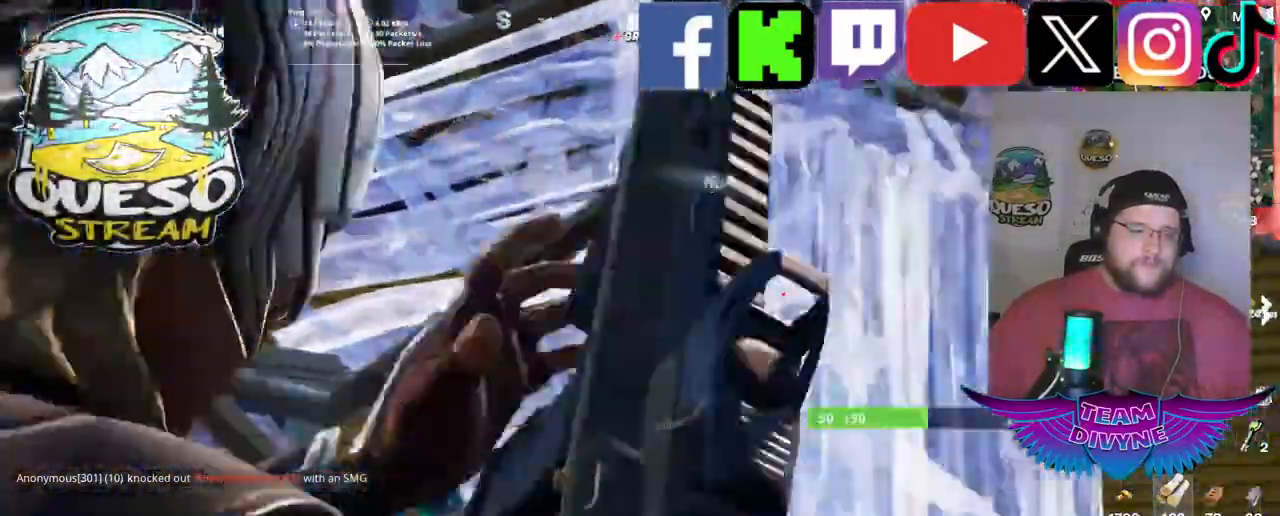
{"keys": ["a", "w"], "mouse": [], "mouse_move": "still", "events": [[83, "w", "down"]]}
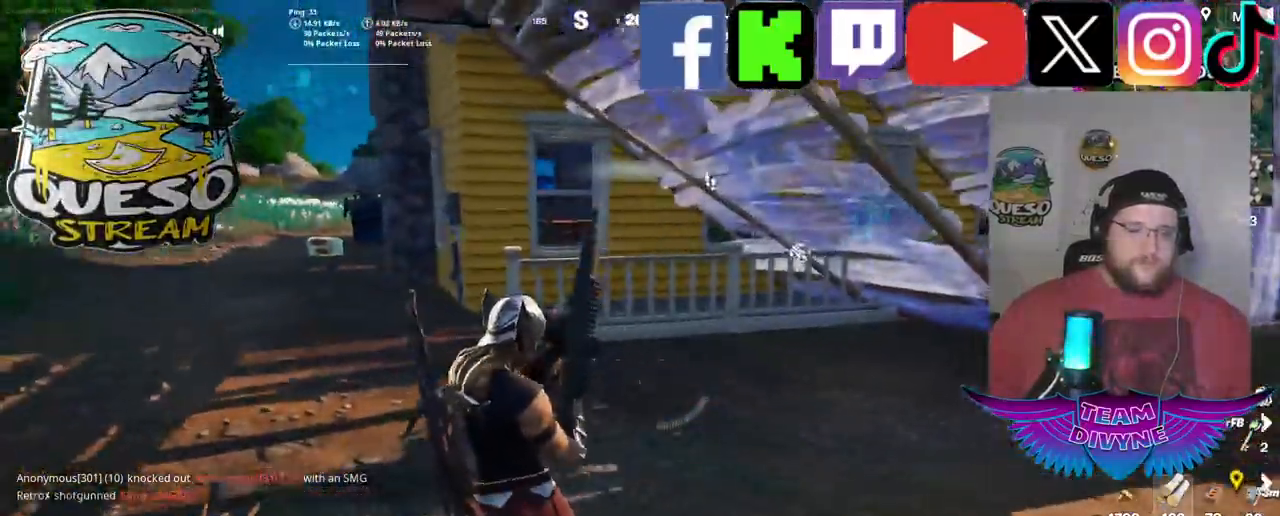
{"keys": ["a", "w"], "mouse": [], "mouse_move": "up", "events": [[200, "mouse_wheel", "down"], [233, "mouse_wheel", "up"]]}
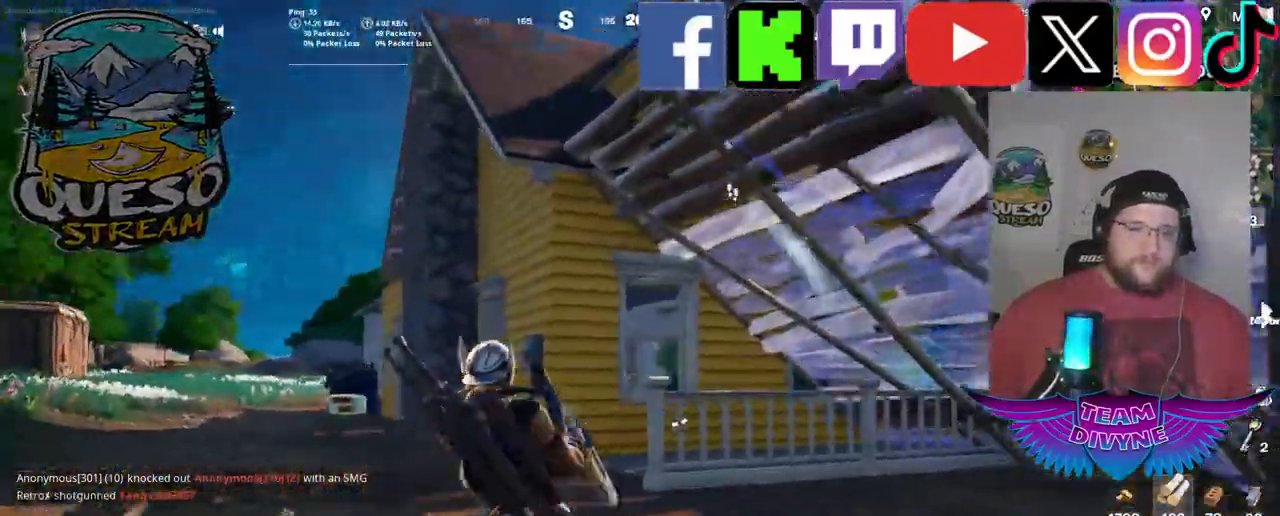
{"keys": ["a", "w"], "mouse": [], "mouse_move": "right", "events": []}
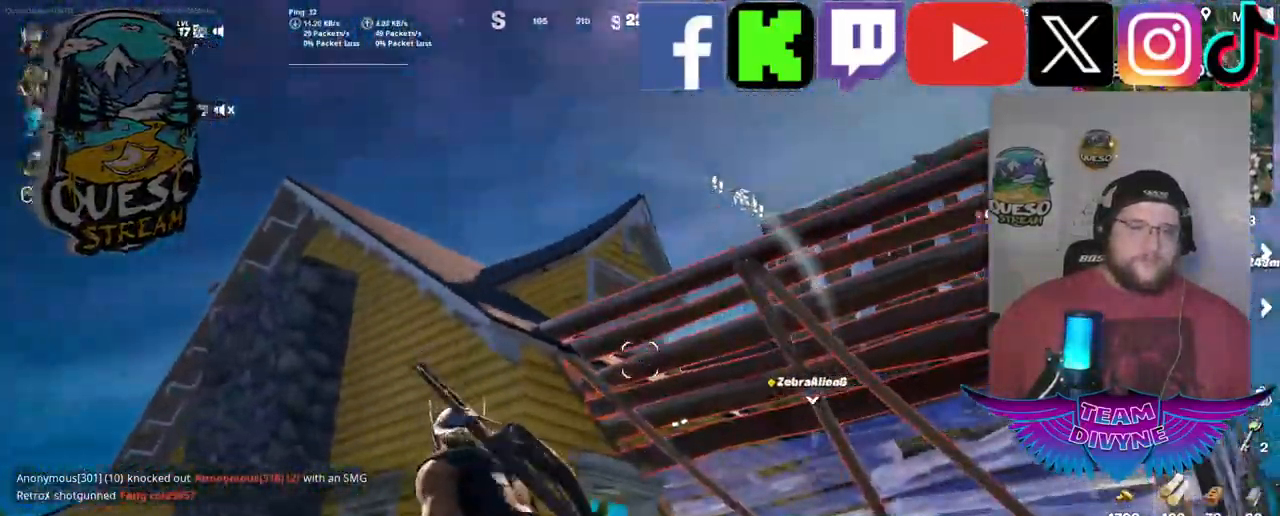
{"keys": ["w"], "mouse": [], "mouse_move": "still", "events": [[133, "a", "up"]]}
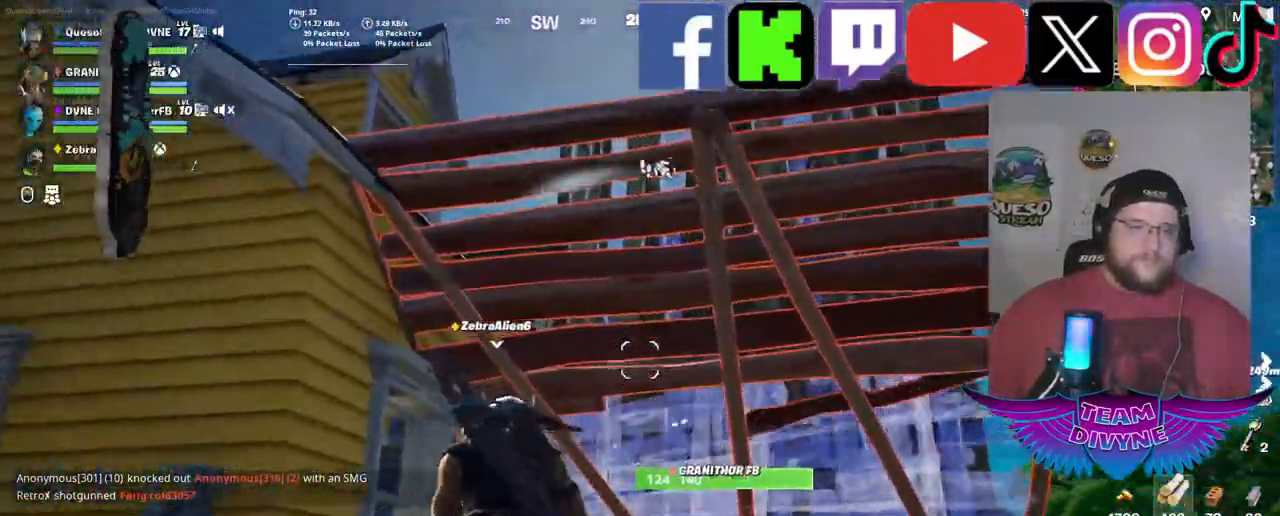
{"keys": ["space", "w"], "mouse": [], "mouse_move": "down-left", "events": [[17, "space", "down"]]}
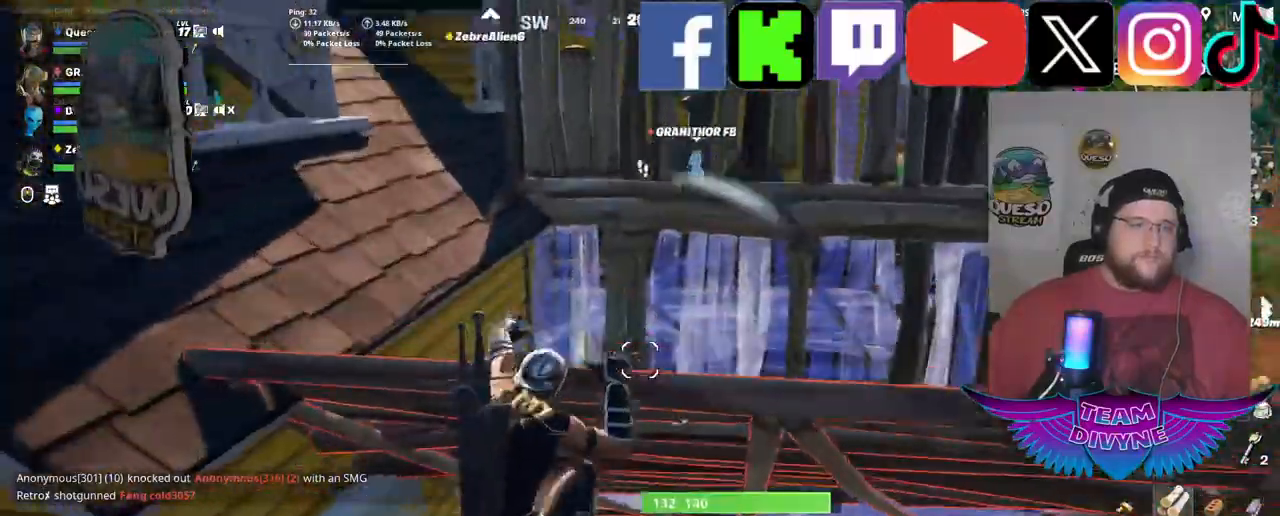
{"keys": [], "mouse": [], "mouse_move": "up-left", "events": [[33, "space", "up"], [117, "w", "up"]]}
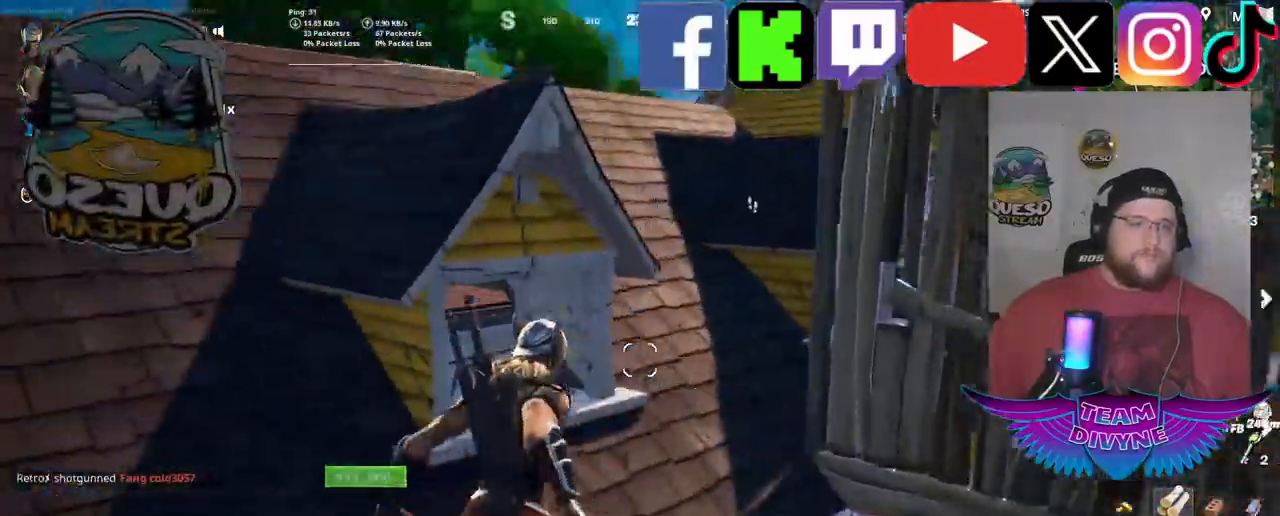
{"keys": ["space", "w"], "mouse": [], "mouse_move": "still", "events": [[183, "w", "down"], [283, "space", "down"]]}
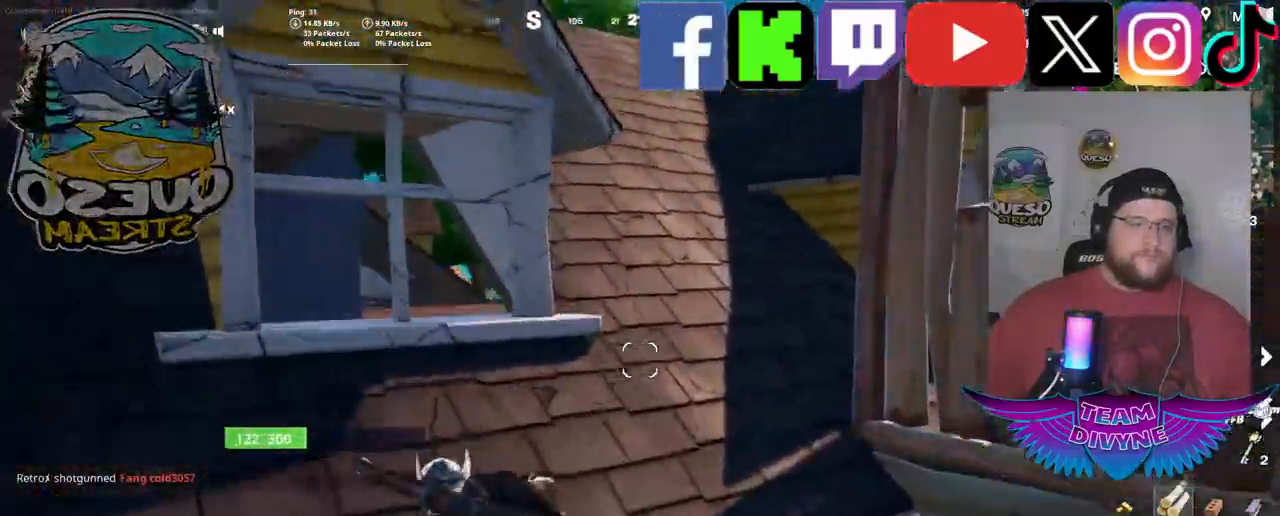
{"keys": ["w"], "mouse": [], "mouse_move": "right", "events": [[250, "space", "up"]]}
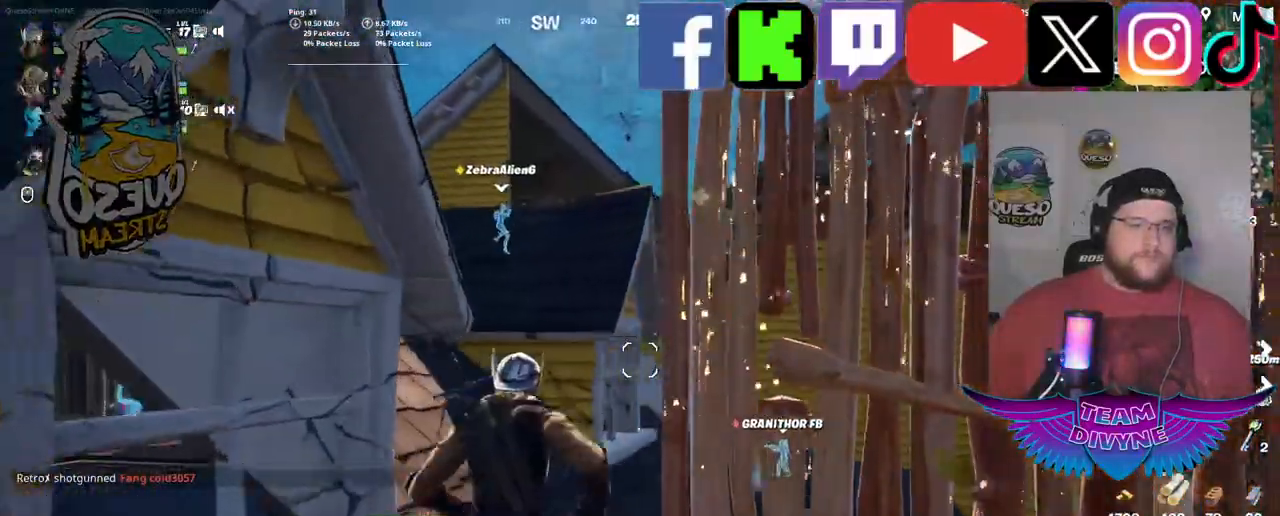
{"keys": ["a", "w"], "mouse": [], "mouse_move": "down-right", "events": [[317, "a", "down"]]}
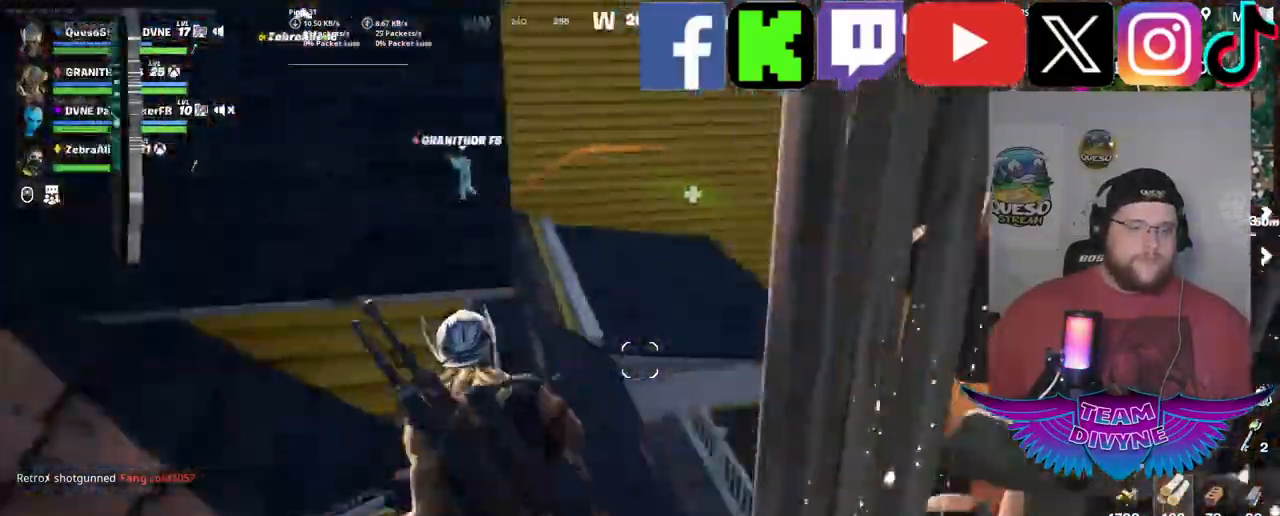
{"keys": ["w"], "mouse": [], "mouse_move": "down", "events": [[133, "a", "up"], [183, "w", "up"], [283, "w", "down"]]}
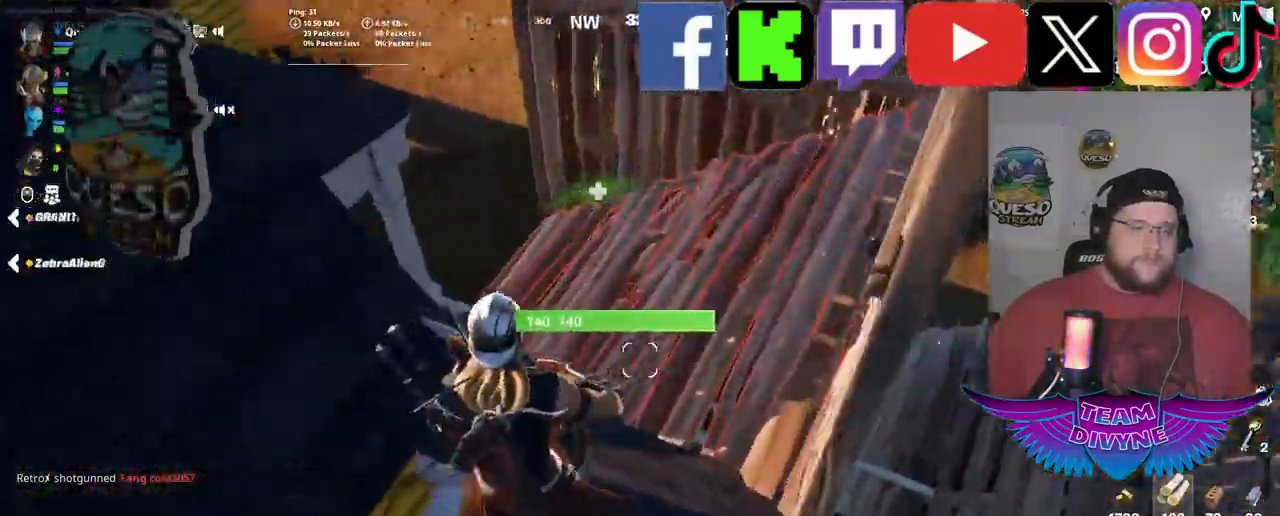
{"keys": ["d", "w"], "mouse": [], "mouse_move": "left", "events": [[250, "d", "down"]]}